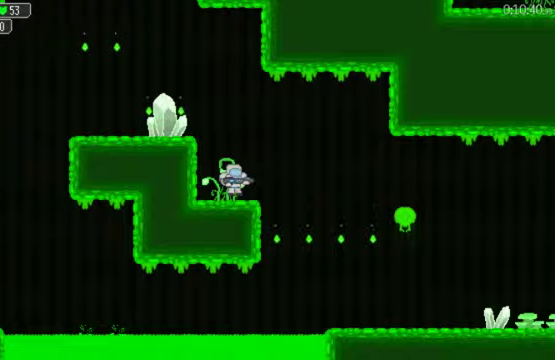
Gameplay with a controller (Xbox layout); each line is a JSON object with the inputs held at the frame after it. "events" lists button and stick changes between this image and that frame as [ms after this image, input, new state], when the widget could be followed in between. This document gives stick clicks only as held states, not as events. Not read: R1 START.
{"buttons": ["DPAD_RIGHT"], "left_stick": "center", "right_stick": "center", "events": []}
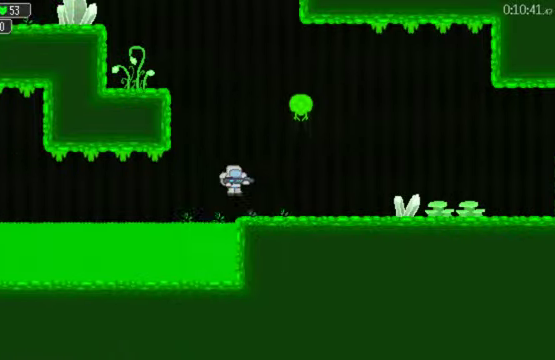
{"buttons": ["DPAD_RIGHT"], "left_stick": "center", "right_stick": "center", "events": []}
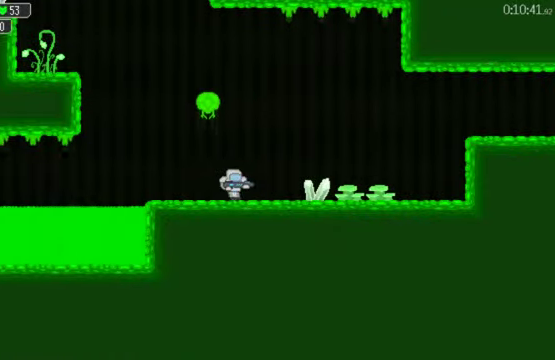
{"buttons": ["DPAD_RIGHT"], "left_stick": "center", "right_stick": "center", "events": []}
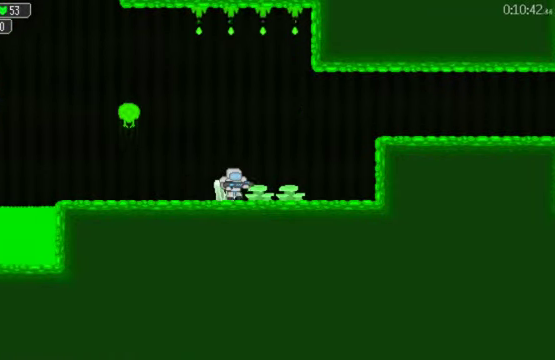
{"buttons": ["A", "DPAD_RIGHT"], "left_stick": "center", "right_stick": "center", "events": [[400, "A", "down"]]}
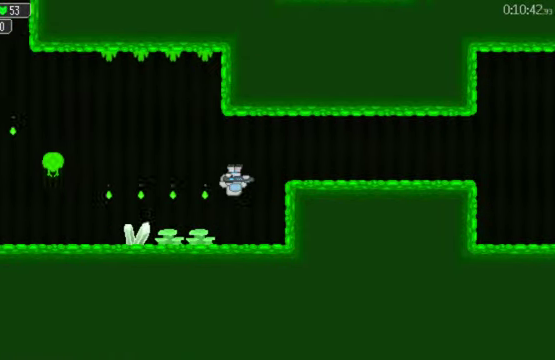
{"buttons": ["DPAD_RIGHT"], "left_stick": "center", "right_stick": "center", "events": [[33, "A", "up"], [233, "A", "down"], [300, "A", "up"]]}
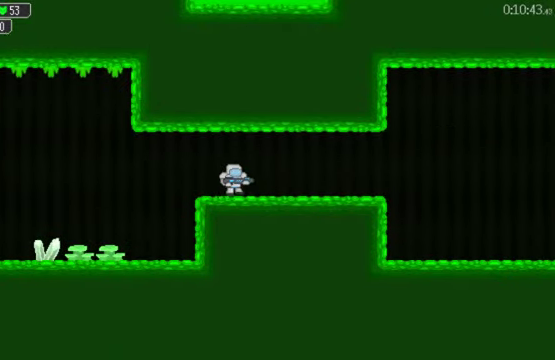
{"buttons": ["DPAD_RIGHT"], "left_stick": "center", "right_stick": "center", "events": []}
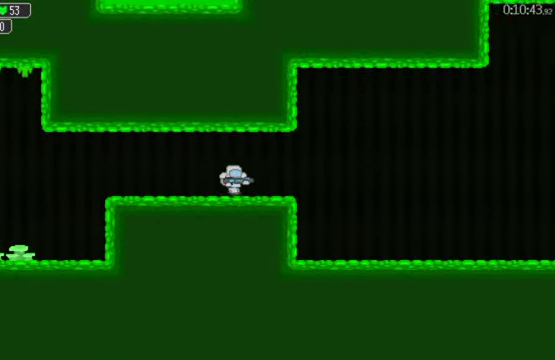
{"buttons": ["DPAD_RIGHT"], "left_stick": "center", "right_stick": "center", "events": []}
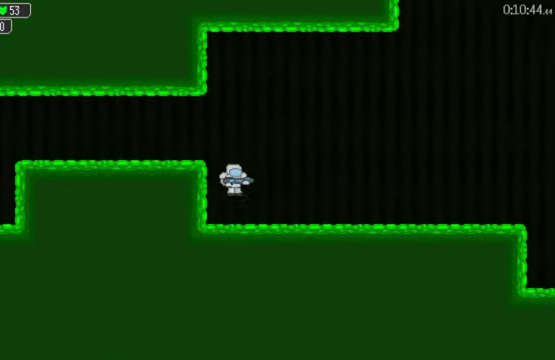
{"buttons": ["DPAD_RIGHT"], "left_stick": "center", "right_stick": "center", "events": []}
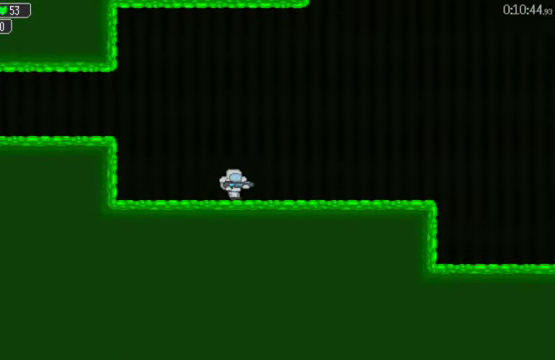
{"buttons": ["DPAD_RIGHT"], "left_stick": "center", "right_stick": "center", "events": []}
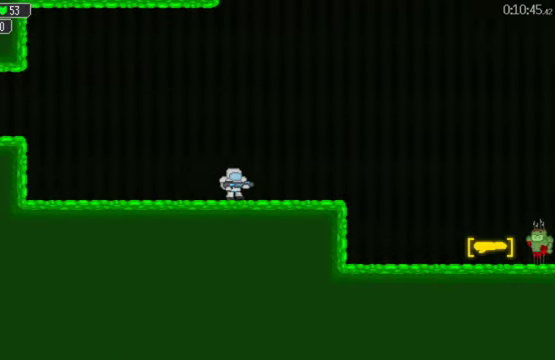
{"buttons": ["DPAD_RIGHT"], "left_stick": "center", "right_stick": "center", "events": []}
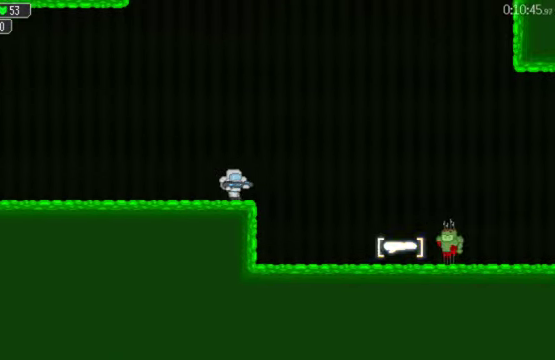
{"buttons": ["DPAD_RIGHT"], "left_stick": "center", "right_stick": "center", "events": [[100, "B", "down"], [167, "B", "up"], [400, "B", "down"], [466, "B", "up"]]}
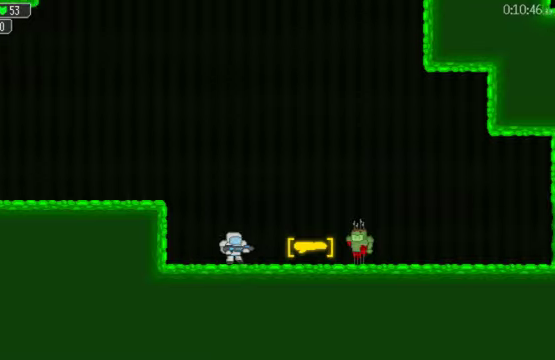
{"buttons": ["DPAD_RIGHT"], "left_stick": "center", "right_stick": "center", "events": [[33, "B", "down"], [100, "B", "up"], [166, "B", "down"], [233, "B", "up"], [300, "B", "down"], [366, "B", "up"]]}
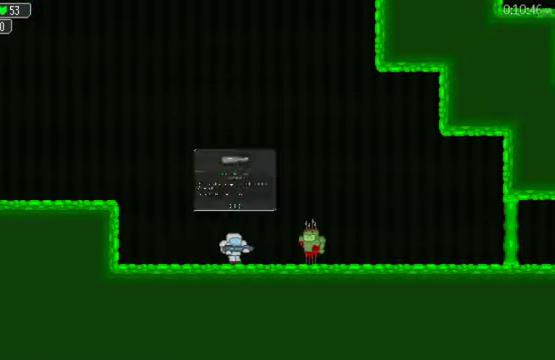
{"buttons": ["DPAD_RIGHT"], "left_stick": "center", "right_stick": "center", "events": [[33, "A", "down"], [100, "A", "up"], [166, "A", "down"], [266, "A", "up"], [333, "A", "down"], [400, "A", "up"]]}
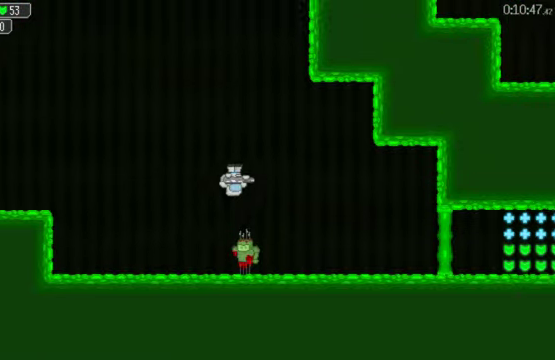
{"buttons": ["DPAD_RIGHT"], "left_stick": "center", "right_stick": "center", "events": [[333, "L2", "down"], [400, "L2", "up"]]}
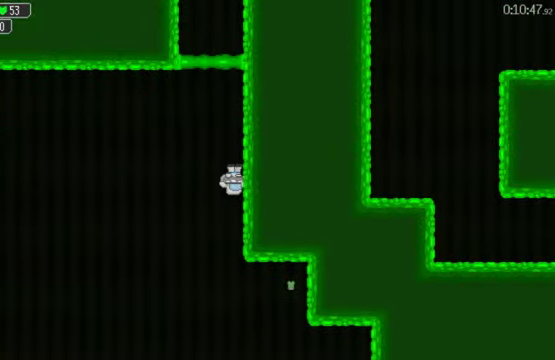
{"buttons": ["L2", "DPAD_LEFT"], "left_stick": "center", "right_stick": "center", "events": [[100, "DPAD_RIGHT", "up"], [166, "L2", "down"], [200, "DPAD_LEFT", "down"], [266, "L2", "up"], [466, "L2", "down"]]}
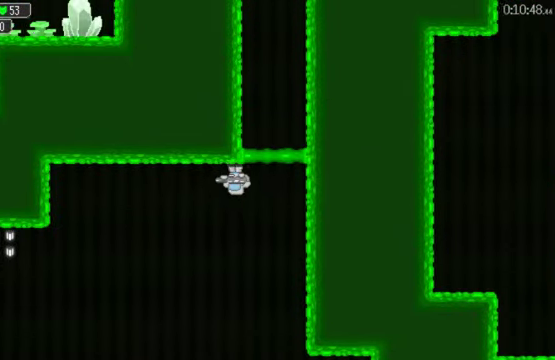
{"buttons": ["DPAD_LEFT"], "left_stick": "center", "right_stick": "center", "events": [[33, "L2", "up"], [300, "A", "down"], [400, "A", "up"]]}
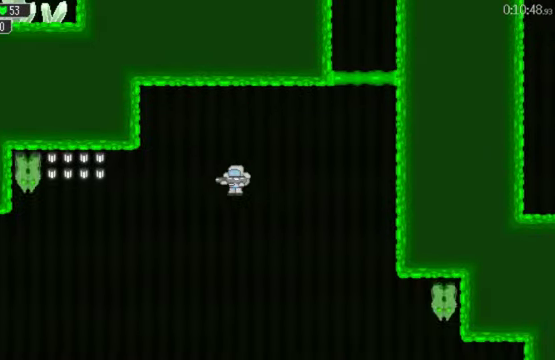
{"buttons": ["DPAD_RIGHT"], "left_stick": "center", "right_stick": "center", "events": [[100, "L1", "down"], [100, "L2", "down"], [233, "DPAD_LEFT", "up"], [233, "L1", "up"], [233, "L2", "up"], [333, "DPAD_RIGHT", "down"]]}
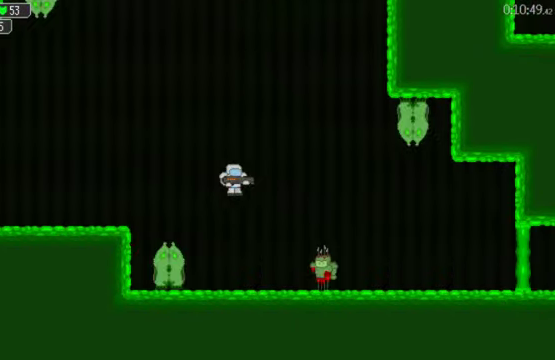
{"buttons": ["DPAD_RIGHT"], "left_stick": "center", "right_stick": "center", "events": [[200, "DPAD_RIGHT", "up"], [400, "DPAD_RIGHT", "down"]]}
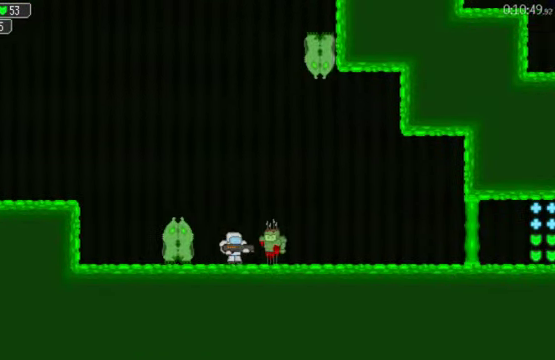
{"buttons": [], "left_stick": "center", "right_stick": "center", "events": [[500, "DPAD_RIGHT", "up"]]}
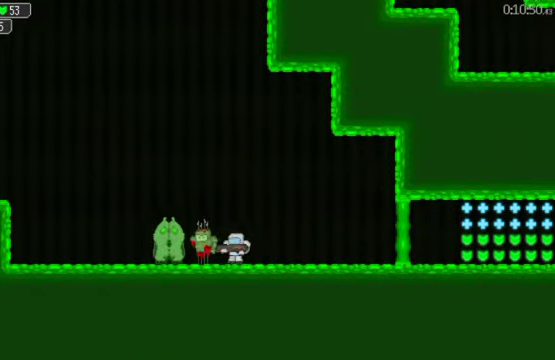
{"buttons": ["A", "DPAD_RIGHT"], "left_stick": "center", "right_stick": "center", "events": [[33, "DPAD_LEFT", "down"], [100, "B", "down"], [100, "DPAD_LEFT", "up"], [166, "DPAD_RIGHT", "down"], [200, "B", "up"], [433, "A", "down"]]}
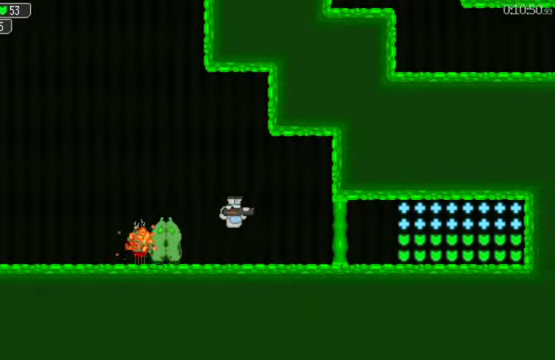
{"buttons": ["DPAD_LEFT"], "left_stick": "center", "right_stick": "center", "events": [[66, "DPAD_RIGHT", "up"], [100, "A", "up"], [433, "DPAD_LEFT", "down"]]}
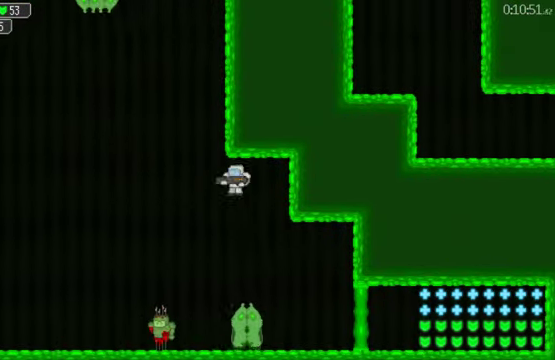
{"buttons": ["B", "DPAD_RIGHT"], "left_stick": "center", "right_stick": "center", "events": [[33, "A", "down"], [100, "A", "up"], [234, "DPAD_LEFT", "up"], [367, "DPAD_RIGHT", "down"], [467, "B", "down"]]}
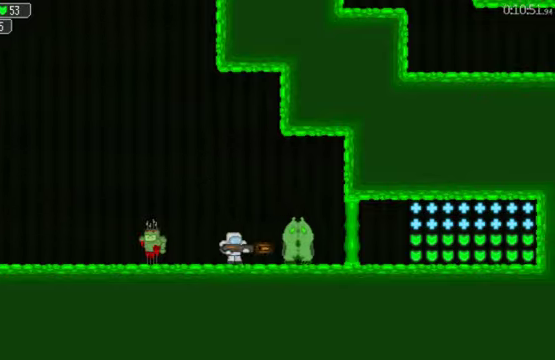
{"buttons": ["DPAD_LEFT"], "left_stick": "center", "right_stick": "center", "events": [[100, "B", "up"], [367, "DPAD_RIGHT", "up"], [467, "DPAD_LEFT", "down"]]}
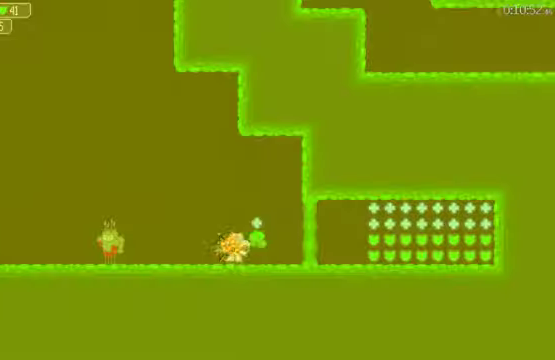
{"buttons": [], "left_stick": "center", "right_stick": "center", "events": [[167, "B", "down"], [234, "B", "up"], [300, "B", "down"], [400, "B", "up"], [434, "DPAD_LEFT", "up"]]}
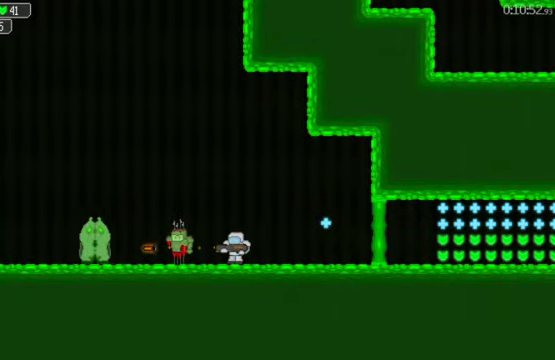
{"buttons": ["DPAD_RIGHT"], "left_stick": "center", "right_stick": "center", "events": [[200, "DPAD_RIGHT", "down"]]}
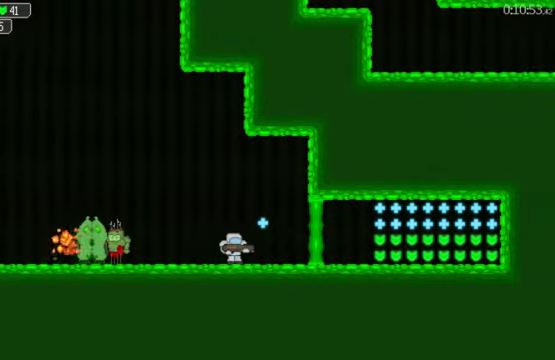
{"buttons": ["DPAD_RIGHT"], "left_stick": "center", "right_stick": "center", "events": [[67, "DPAD_RIGHT", "up"], [134, "DPAD_LEFT", "down"], [200, "B", "down"], [267, "DPAD_LEFT", "up"], [300, "B", "up"], [334, "DPAD_RIGHT", "down"]]}
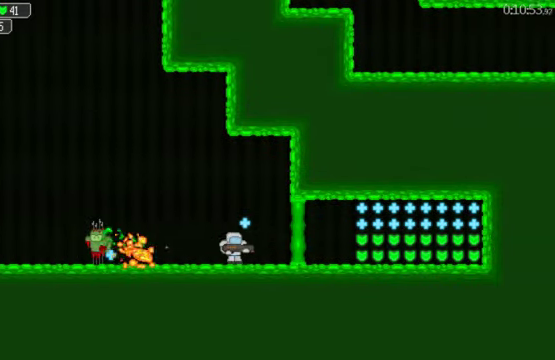
{"buttons": ["DPAD_LEFT"], "left_stick": "center", "right_stick": "center", "events": [[167, "DPAD_RIGHT", "up"], [434, "A", "down"], [434, "DPAD_LEFT", "down"], [500, "A", "up"]]}
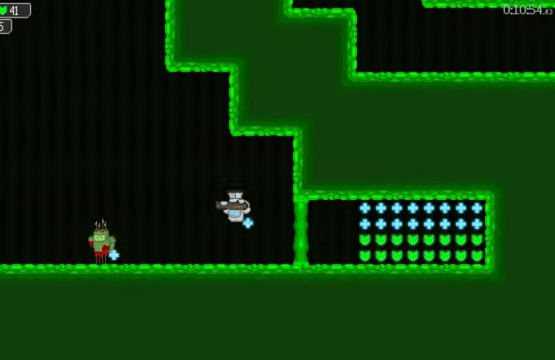
{"buttons": [], "left_stick": "center", "right_stick": "center", "events": [[34, "DPAD_LEFT", "up"], [267, "A", "down"], [367, "A", "up"], [400, "DPAD_LEFT", "down"], [467, "DPAD_LEFT", "up"]]}
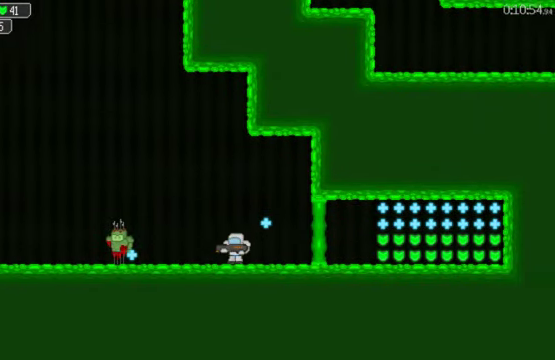
{"buttons": ["DPAD_LEFT"], "left_stick": "center", "right_stick": "center", "events": [[67, "DPAD_LEFT", "down"], [134, "A", "down"], [200, "DPAD_LEFT", "up"], [267, "A", "up"], [400, "DPAD_LEFT", "down"]]}
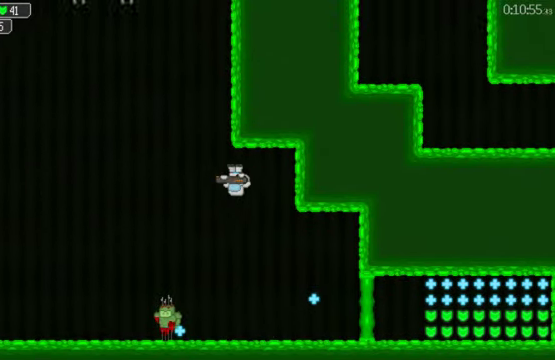
{"buttons": [], "left_stick": "center", "right_stick": "center", "events": [[234, "DPAD_LEFT", "up"]]}
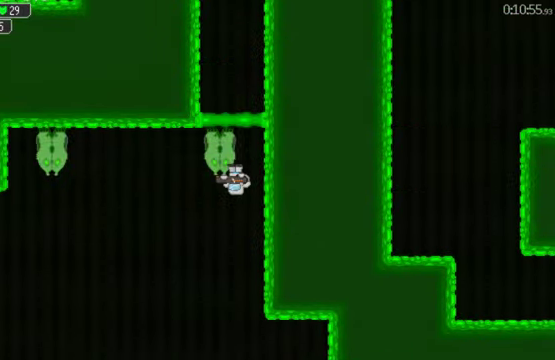
{"buttons": [], "left_stick": "center", "right_stick": "center", "events": [[100, "B", "down"], [200, "B", "up"], [267, "B", "down"], [334, "B", "up"], [400, "B", "down"], [500, "B", "up"]]}